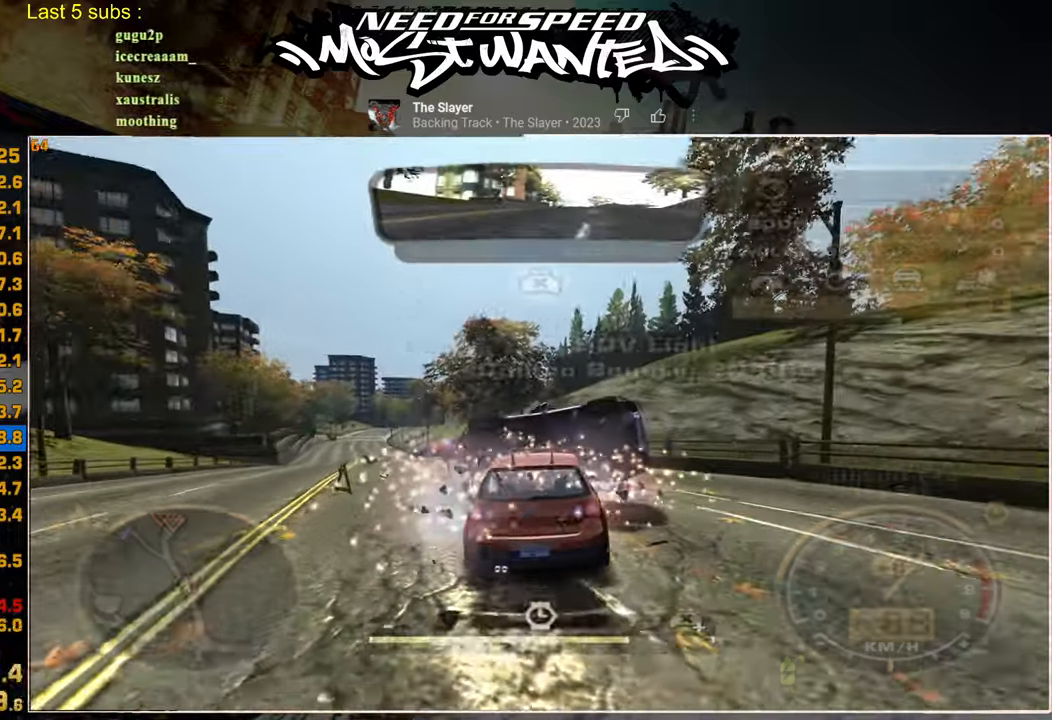
Gameplay with a controller (PlayStation layout); each line is a JSON object with the inputs held at the frame after it. "events" lists button and stick changes between this image and that frame as [ms after this image, input, new state], when the widget could be followed in between. Not read: CIRCLE.
{"buttons": ["R2"], "left_stick": "center", "right_stick": "center", "events": [[367, "R1", "down"], [434, "R1", "up"]]}
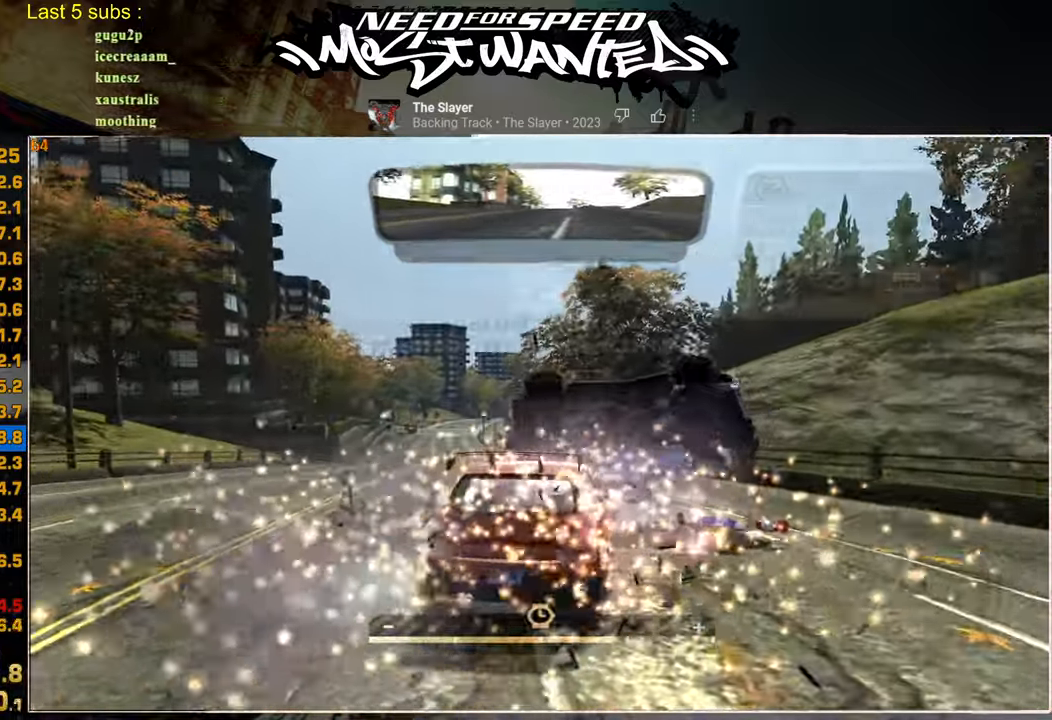
{"buttons": ["R2"], "left_stick": "center", "right_stick": "center", "events": []}
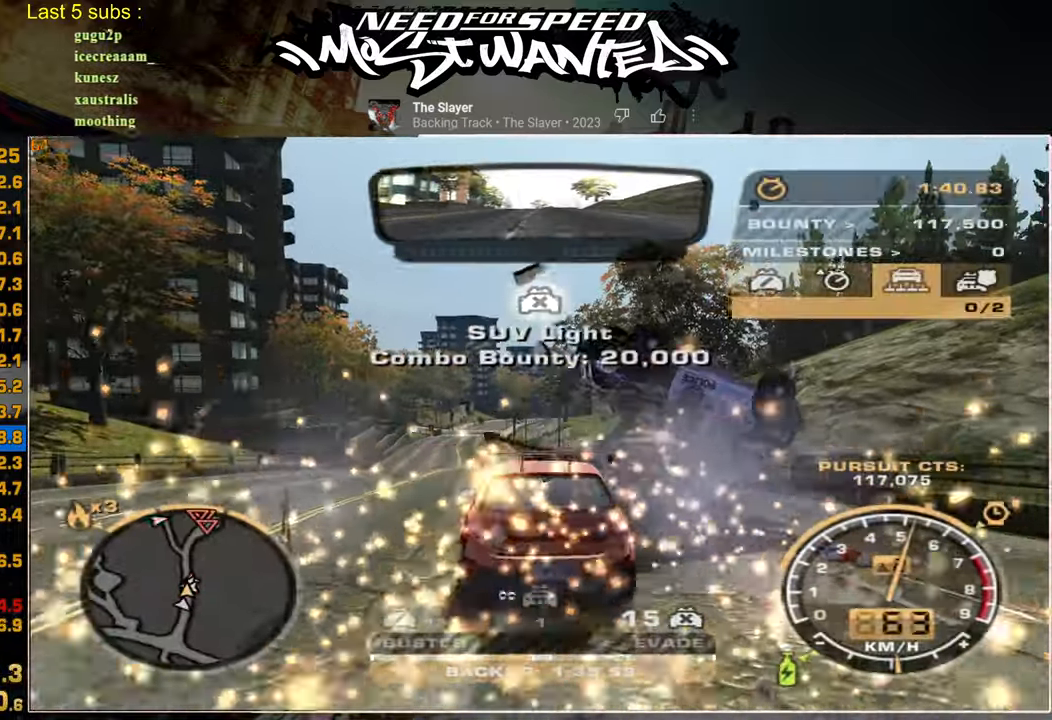
{"buttons": ["R2"], "left_stick": "center", "right_stick": "center", "events": []}
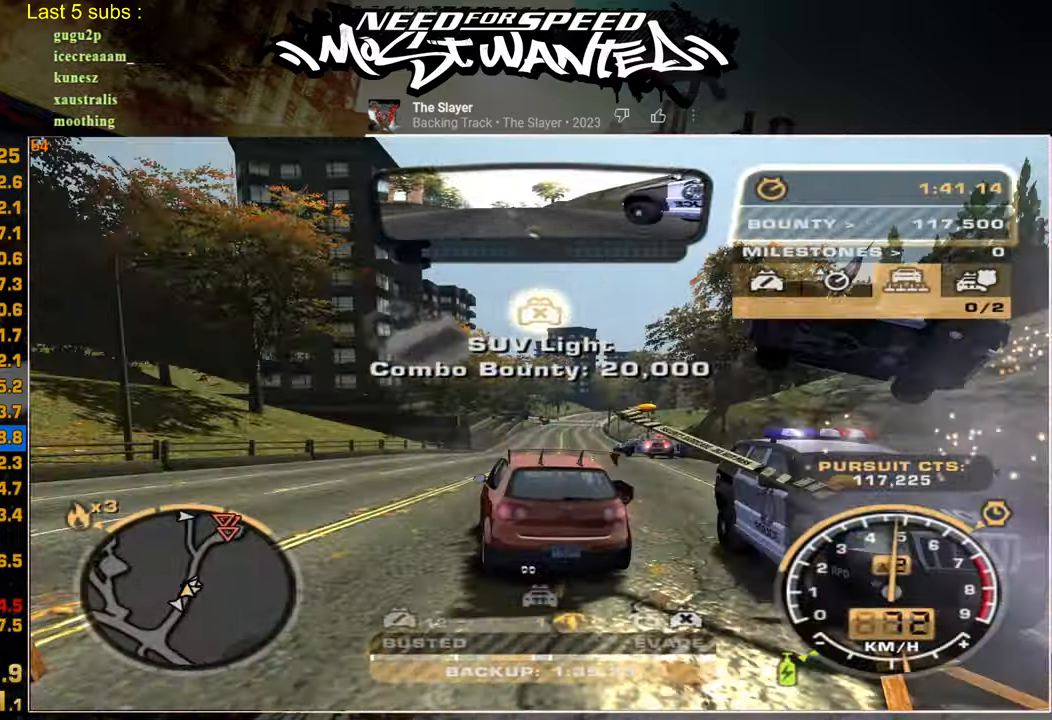
{"buttons": ["R2"], "left_stick": "center", "right_stick": "center", "events": []}
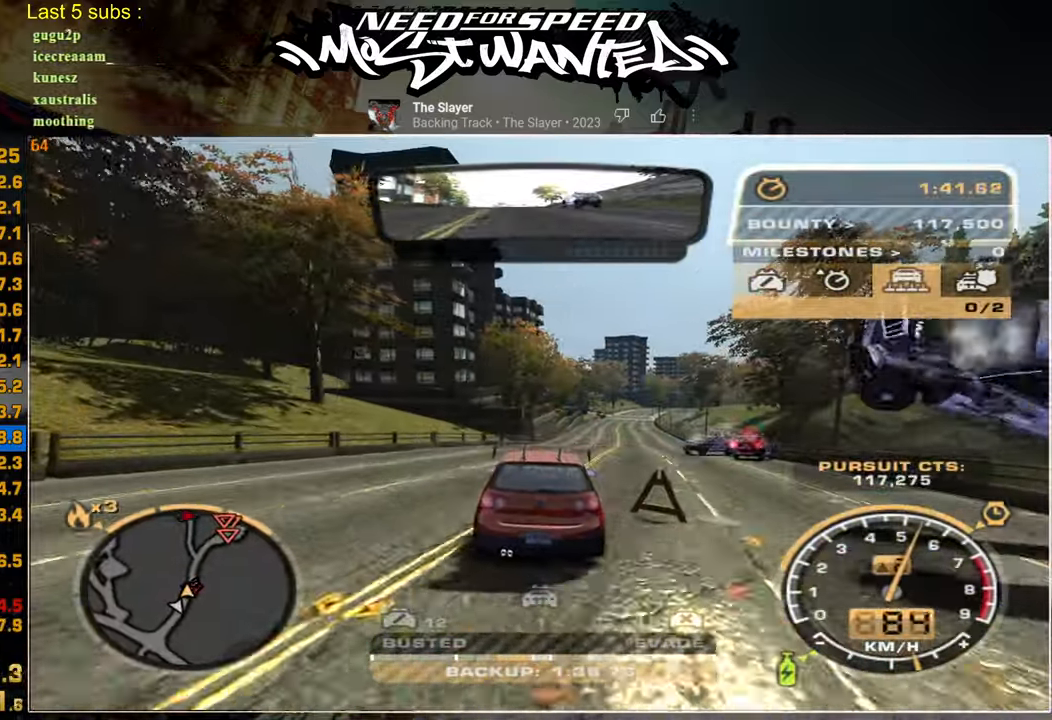
{"buttons": ["R2"], "left_stick": "right", "right_stick": "center", "events": [[367, "left_stick", "right"]]}
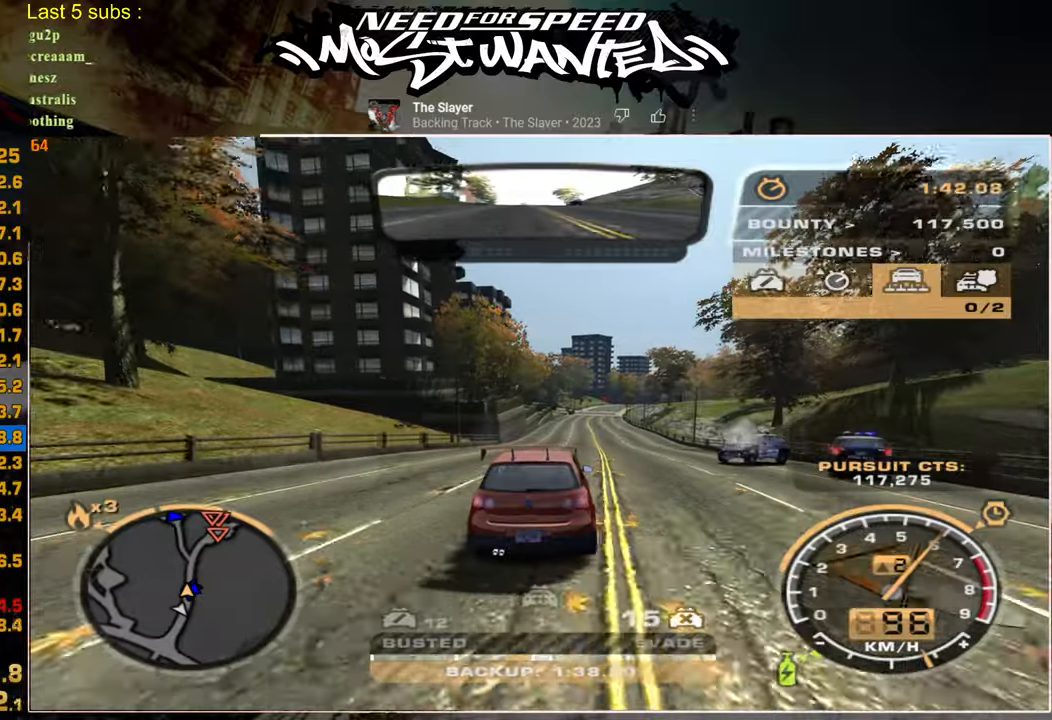
{"buttons": ["R2"], "left_stick": "right", "right_stick": "center", "events": []}
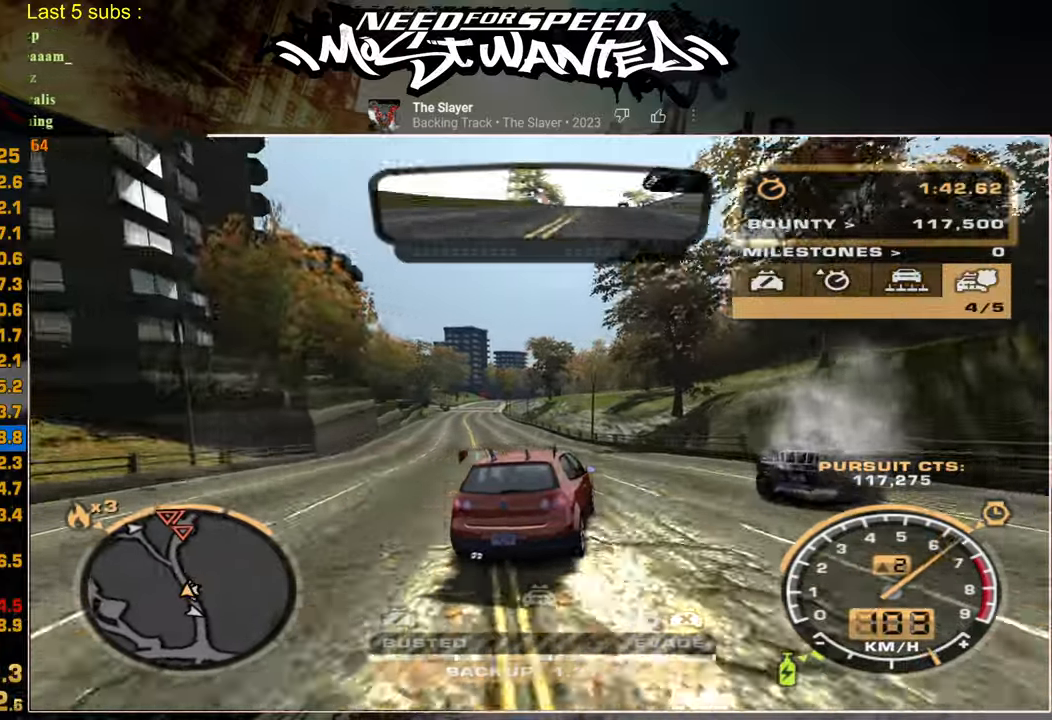
{"buttons": ["R2"], "left_stick": "center", "right_stick": "center", "events": [[117, "left_stick", "center"]]}
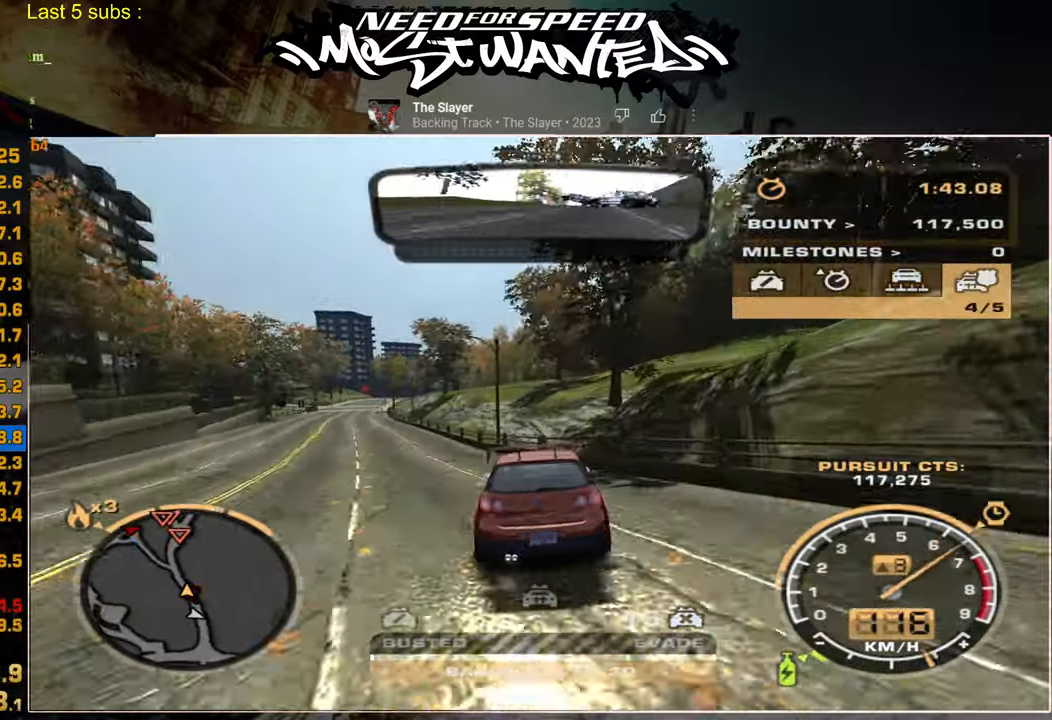
{"buttons": ["L2"], "left_stick": "center", "right_stick": "center", "events": [[167, "L2", "down"], [300, "R2", "up"]]}
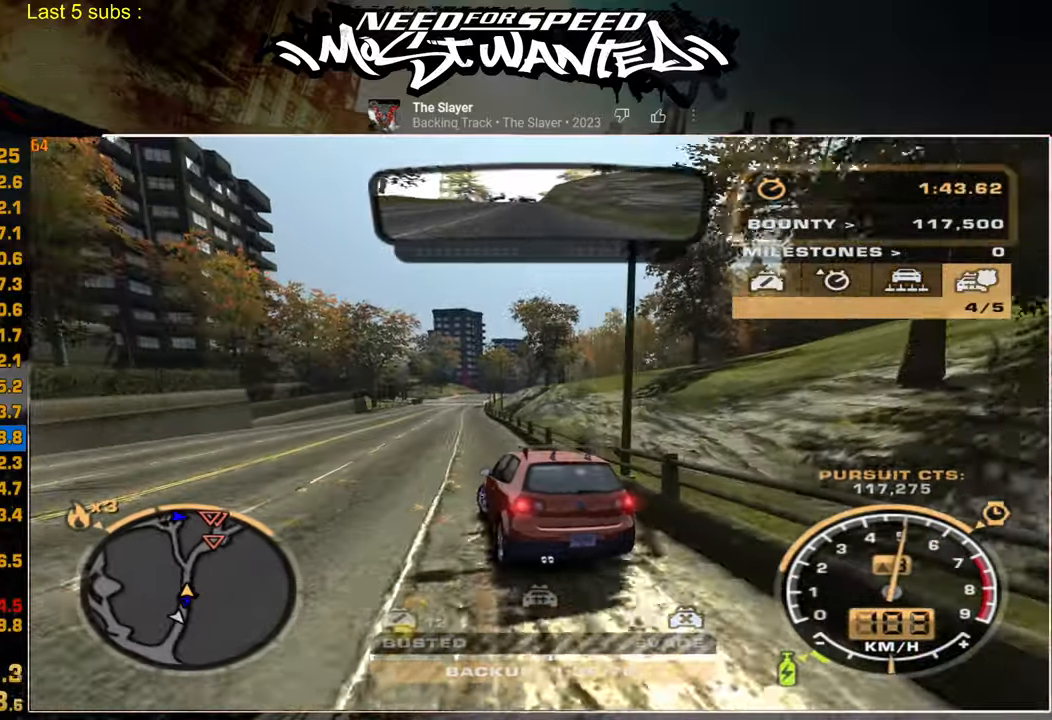
{"buttons": [], "left_stick": "center", "right_stick": "center", "events": [[450, "L2", "up"]]}
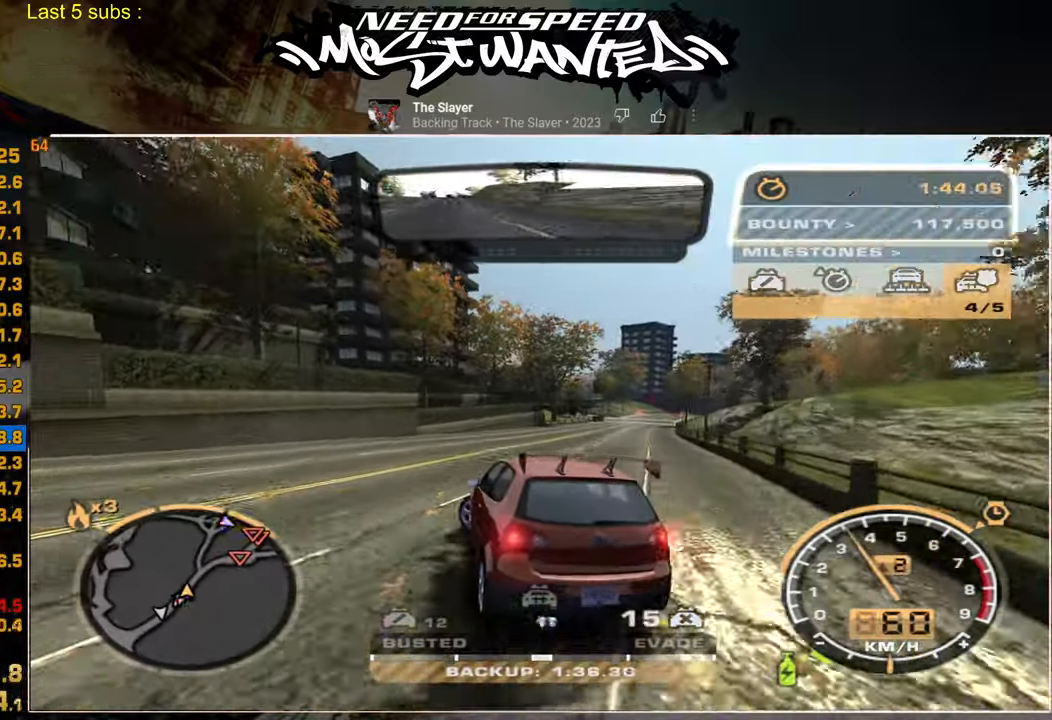
{"buttons": ["R2"], "left_stick": "center", "right_stick": "center", "events": [[134, "R2", "down"], [334, "R2", "up"], [450, "R2", "down"]]}
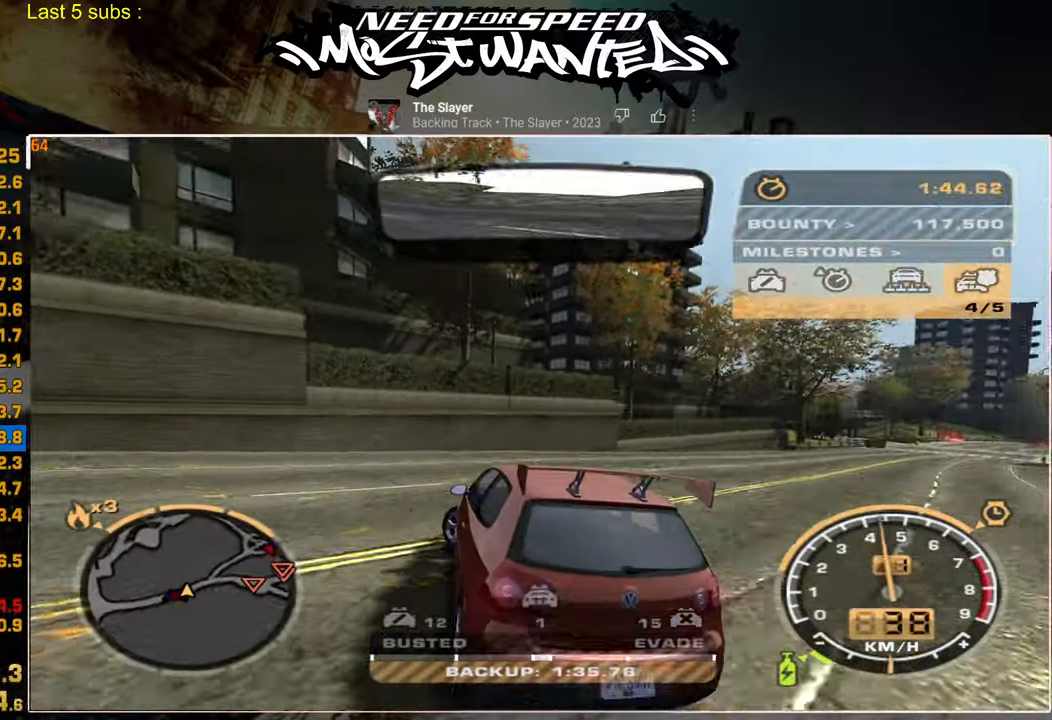
{"buttons": ["R2"], "left_stick": "center", "right_stick": "center", "events": []}
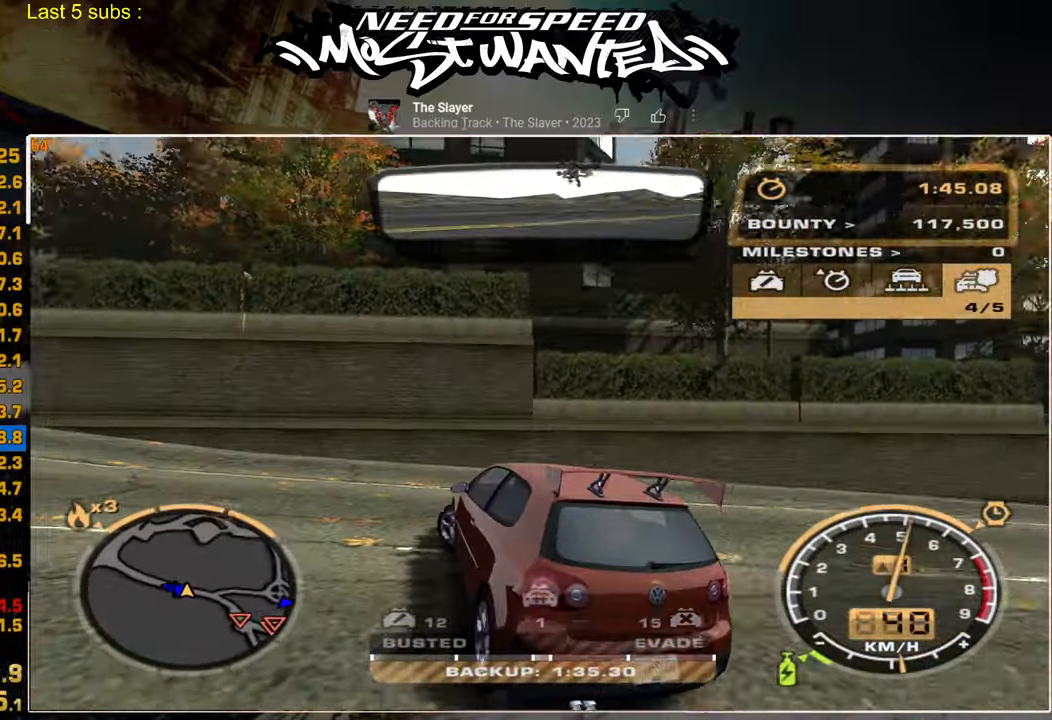
{"buttons": ["R2"], "left_stick": "center", "right_stick": "center", "events": []}
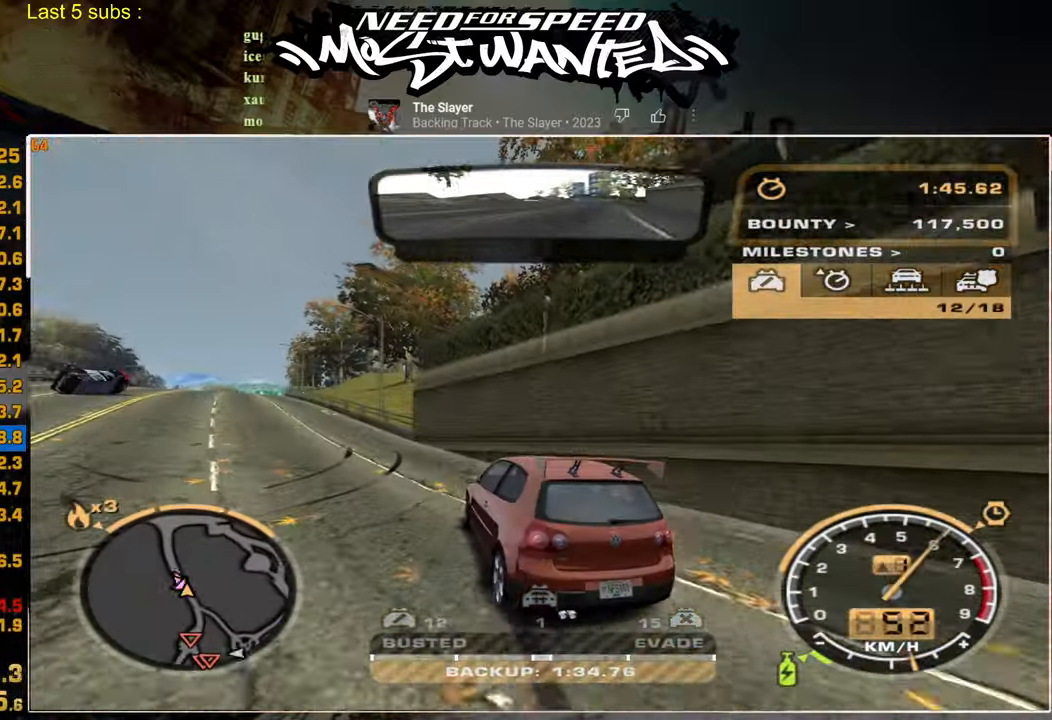
{"buttons": ["R2"], "left_stick": "up-left", "right_stick": "center", "events": [[450, "left_stick", "up-left"]]}
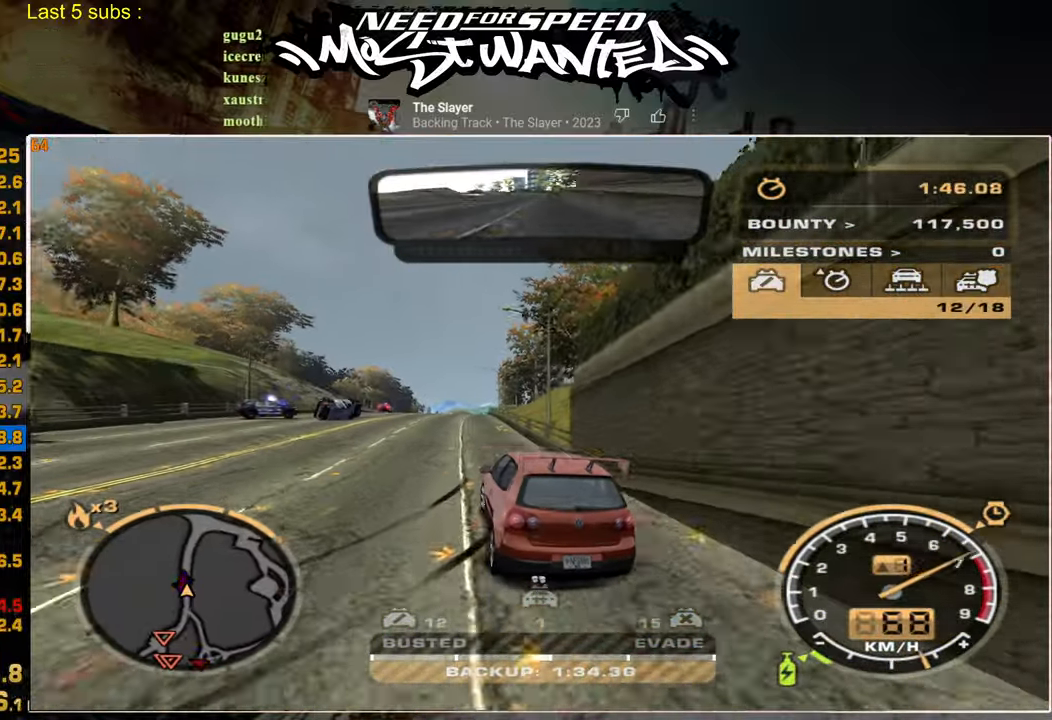
{"buttons": ["R2"], "left_stick": "center", "right_stick": "center", "events": [[367, "left_stick", "center"]]}
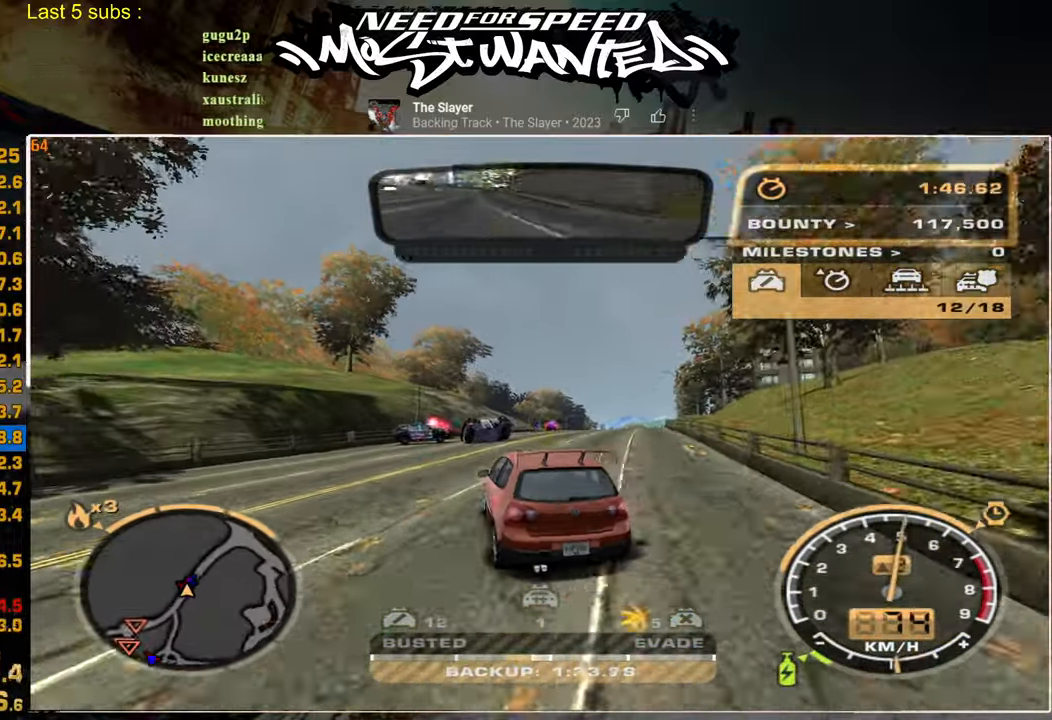
{"buttons": ["L1", "R2"], "left_stick": "center", "right_stick": "center", "events": [[134, "L1", "down"]]}
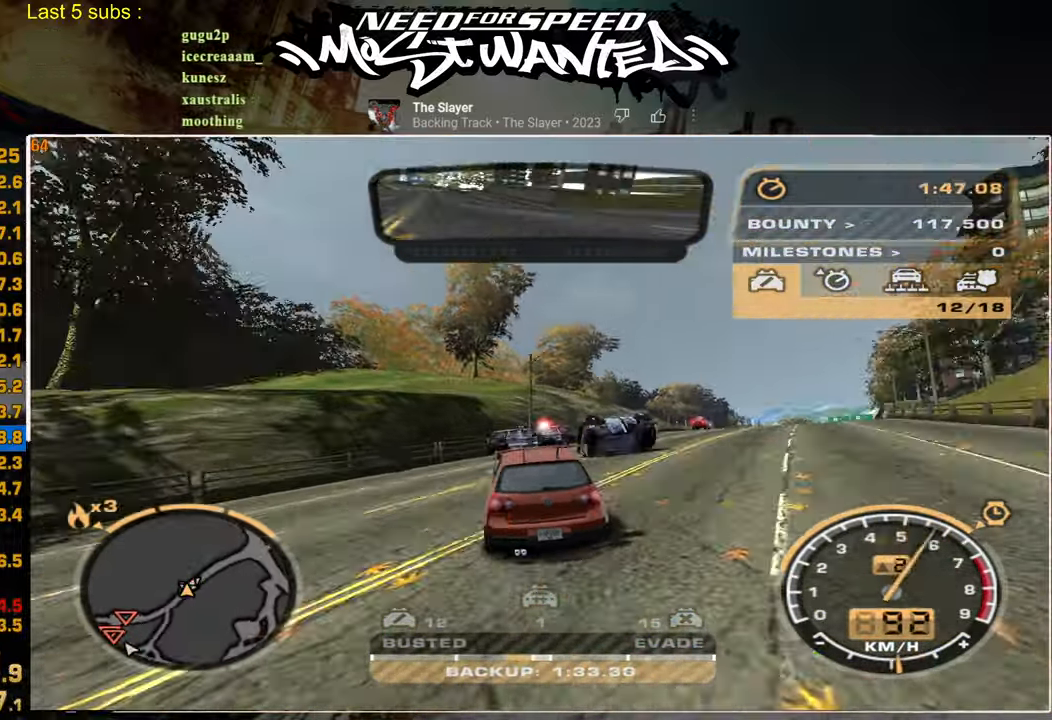
{"buttons": ["R2"], "left_stick": "center", "right_stick": "center", "events": [[17, "left_stick", "up-left"], [317, "L1", "up"], [317, "R1", "down"], [367, "left_stick", "center"], [417, "R1", "up"]]}
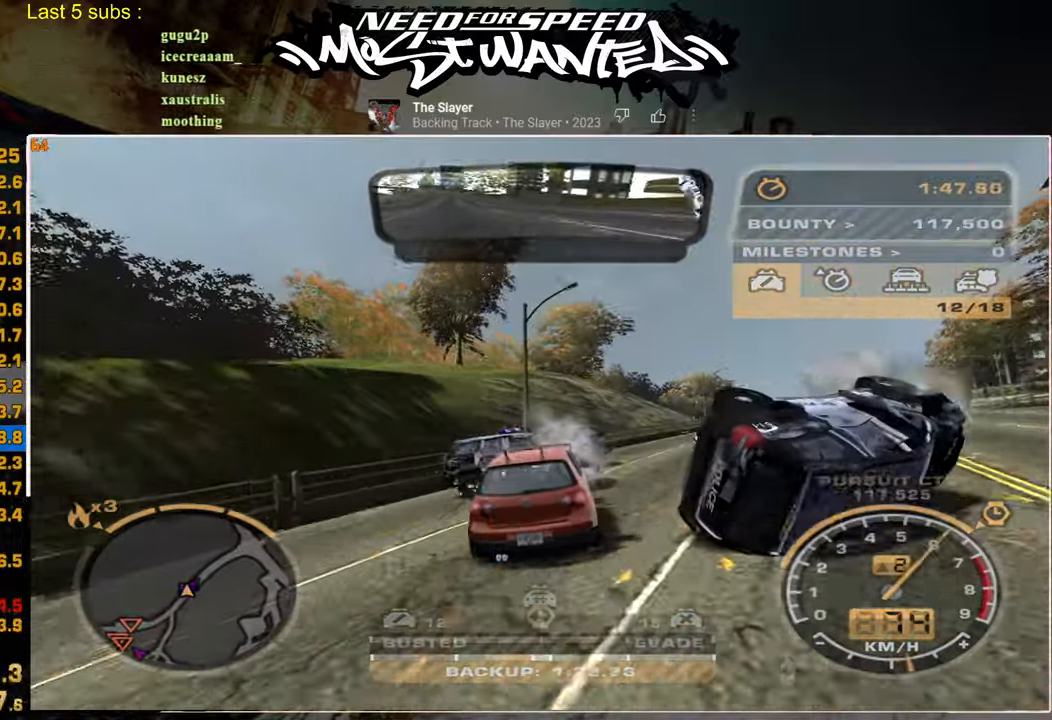
{"buttons": ["R2"], "left_stick": "center", "right_stick": "center", "events": [[367, "left_stick", "right"], [500, "left_stick", "center"]]}
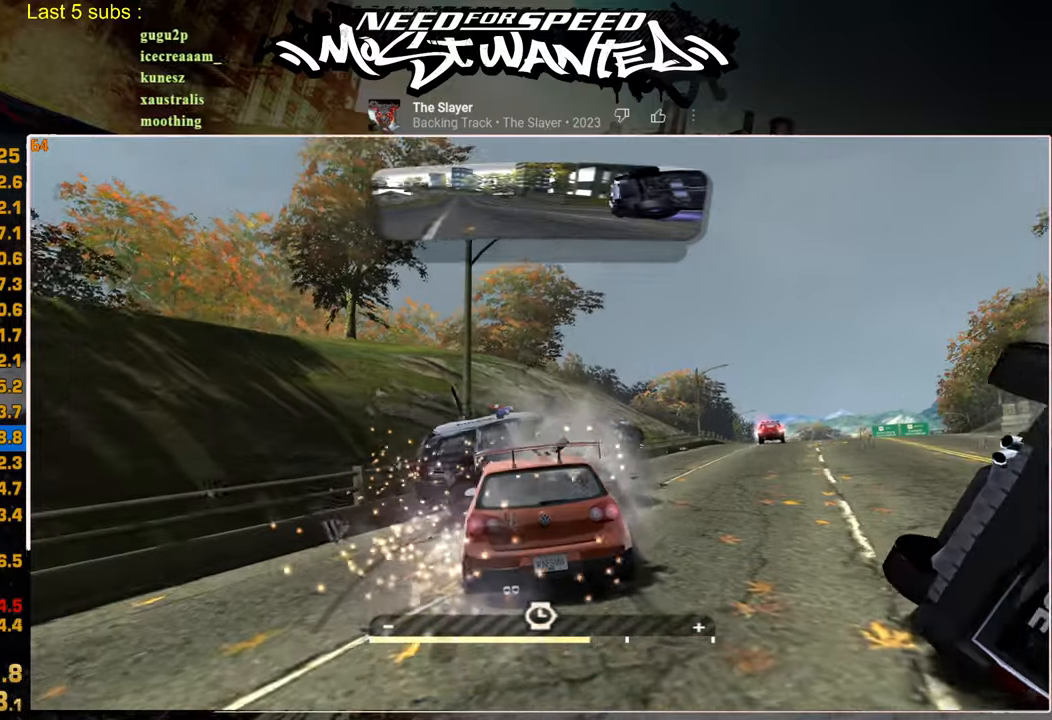
{"buttons": ["R2"], "left_stick": "right", "right_stick": "center", "events": [[134, "left_stick", "right"]]}
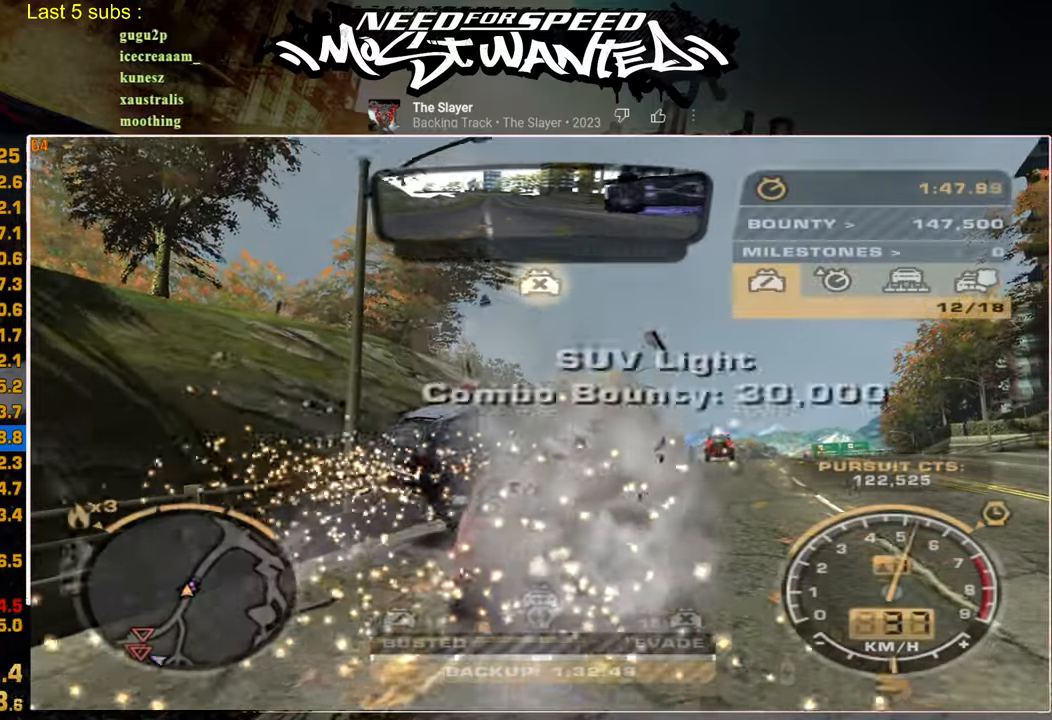
{"buttons": ["R2"], "left_stick": "right", "right_stick": "center", "events": []}
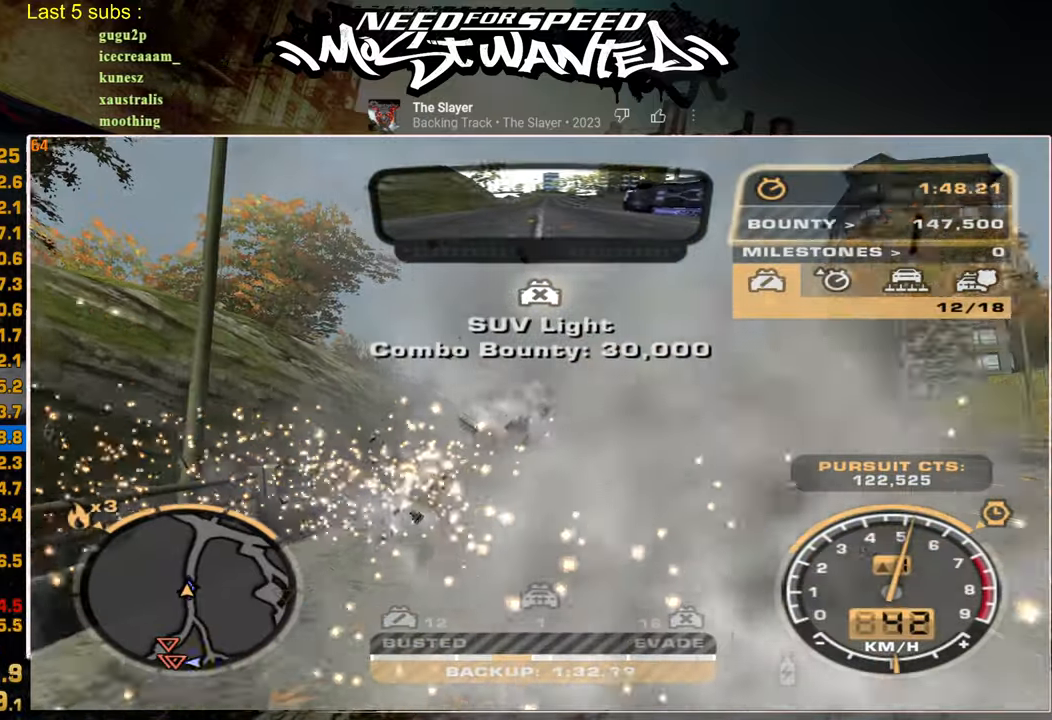
{"buttons": ["R2"], "left_stick": "right", "right_stick": "center", "events": []}
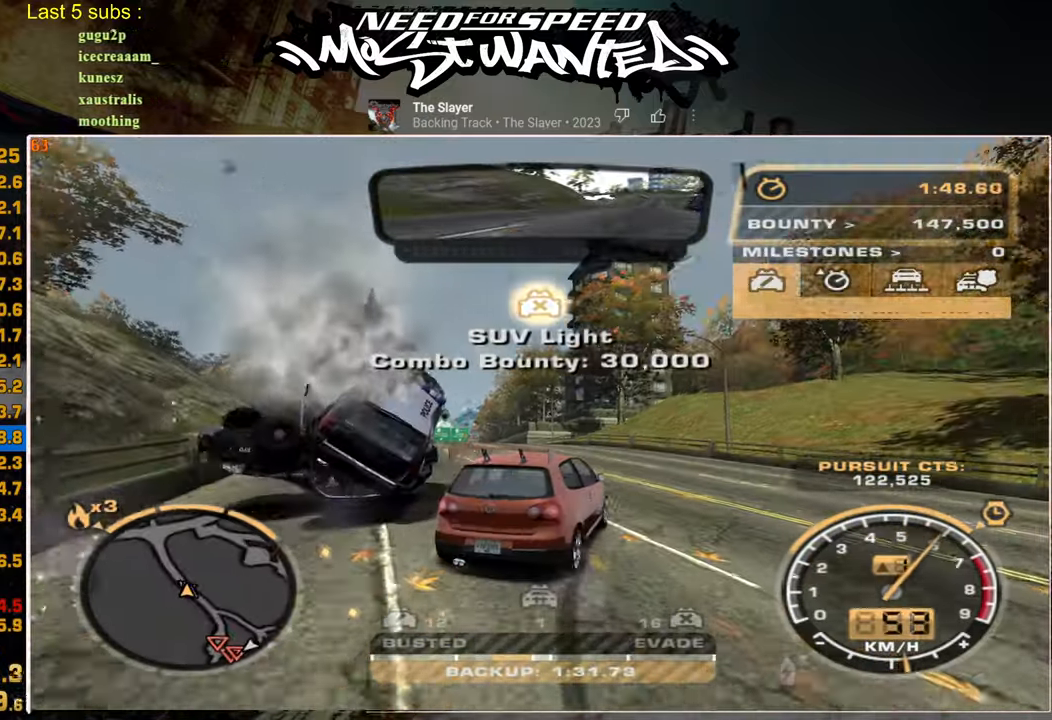
{"buttons": ["R2"], "left_stick": "center", "right_stick": "center", "events": [[250, "left_stick", "center"], [367, "R2", "up"], [434, "R2", "down"]]}
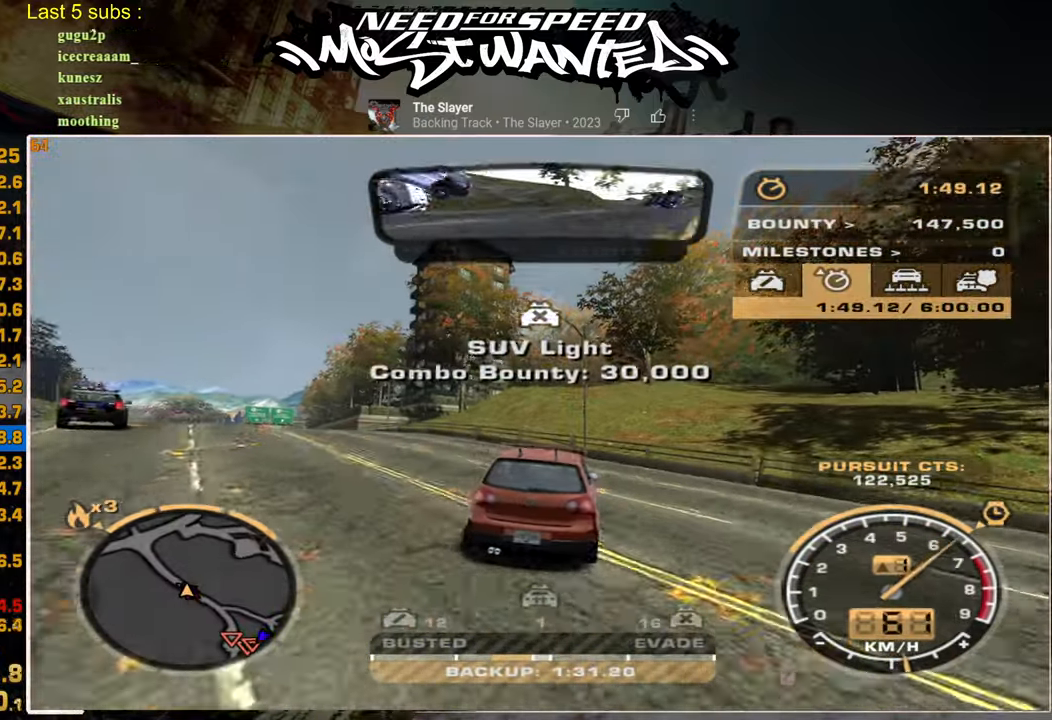
{"buttons": ["L2", "R2"], "left_stick": "center", "right_stick": "center", "events": [[334, "R2", "up"], [350, "L2", "down"], [500, "R2", "down"]]}
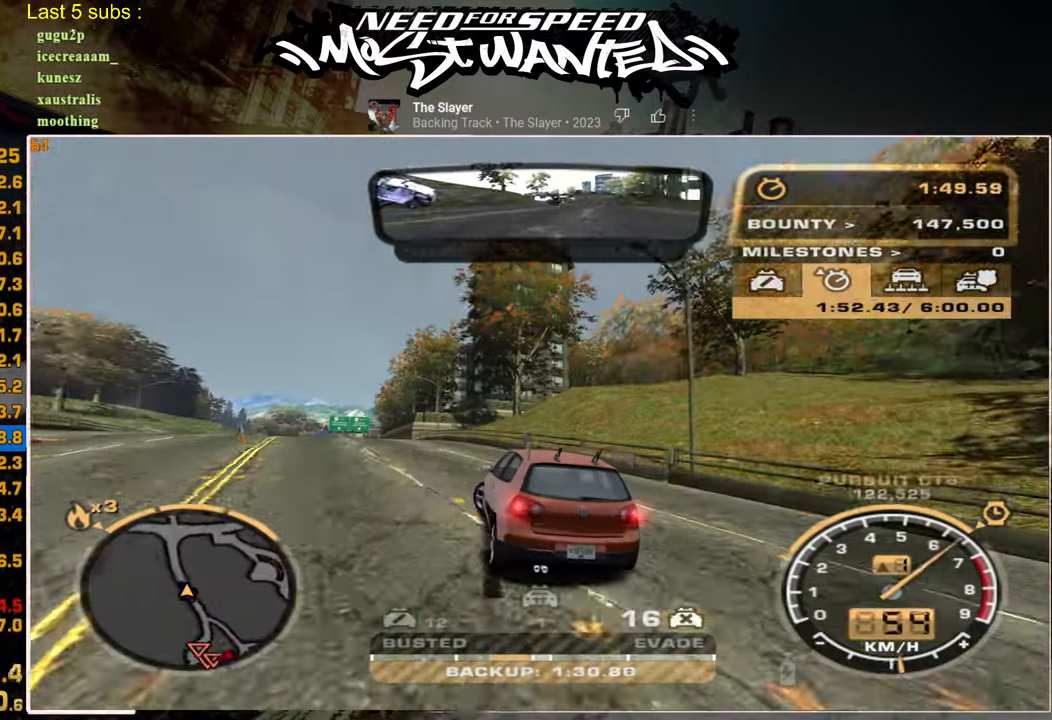
{"buttons": ["R2"], "left_stick": "center", "right_stick": "center", "events": [[17, "L2", "up"]]}
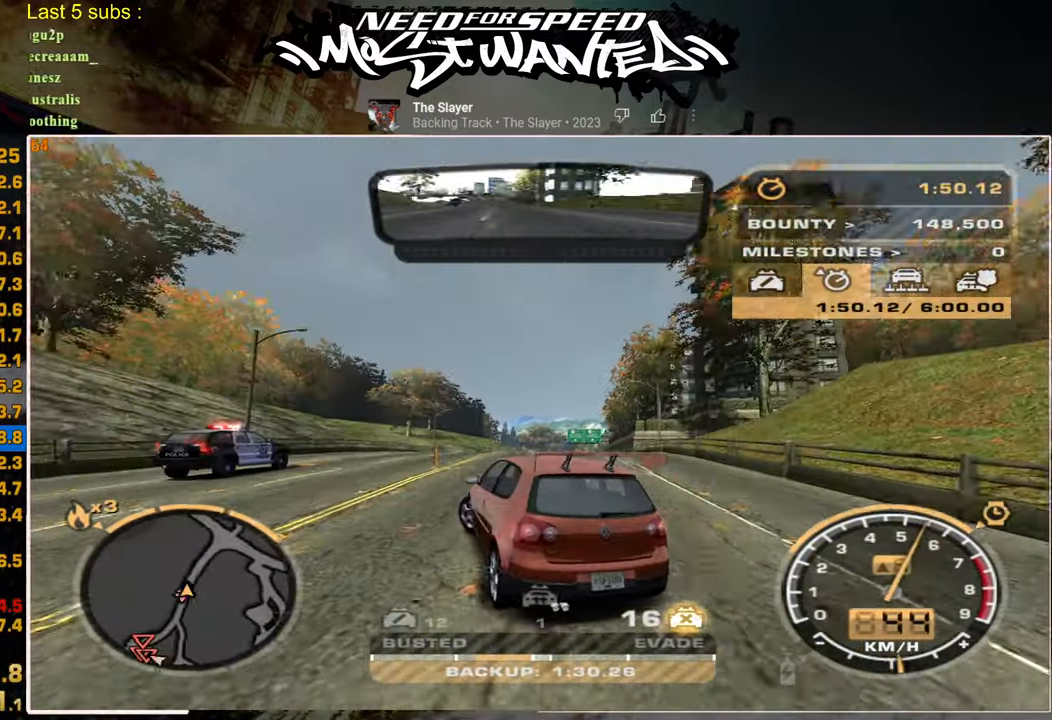
{"buttons": ["R2"], "left_stick": "center", "right_stick": "center", "events": []}
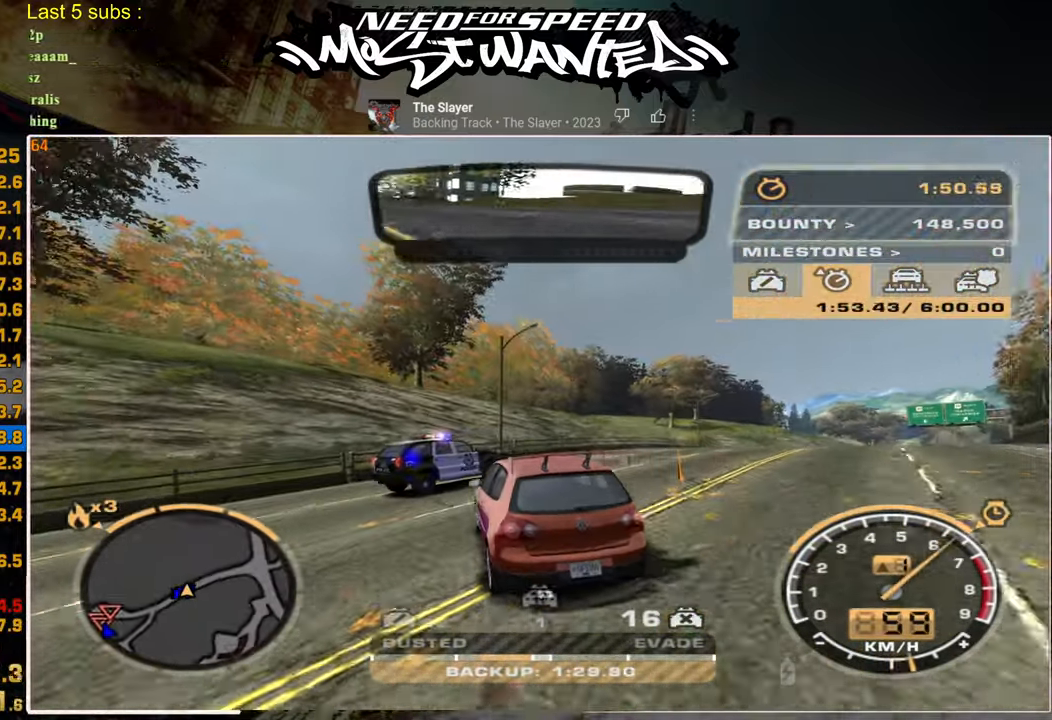
{"buttons": ["R2"], "left_stick": "right", "right_stick": "center", "events": [[50, "left_stick", "right"], [167, "R1", "down"], [284, "R1", "up"]]}
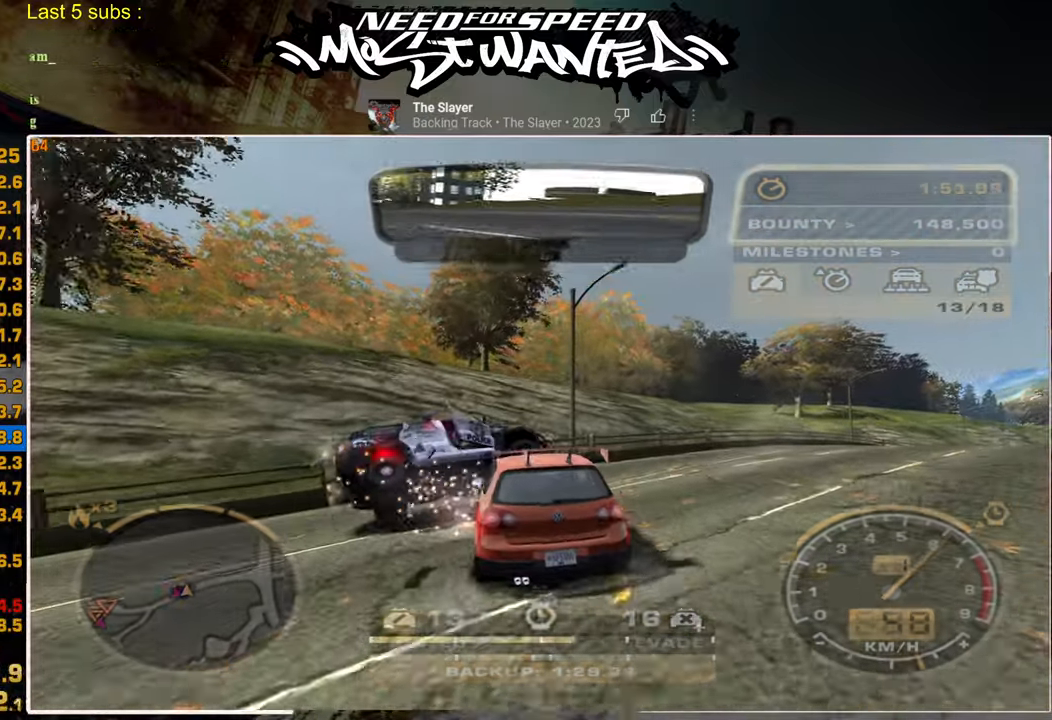
{"buttons": ["R2"], "left_stick": "right", "right_stick": "center", "events": [[184, "R1", "down"], [267, "R1", "up"]]}
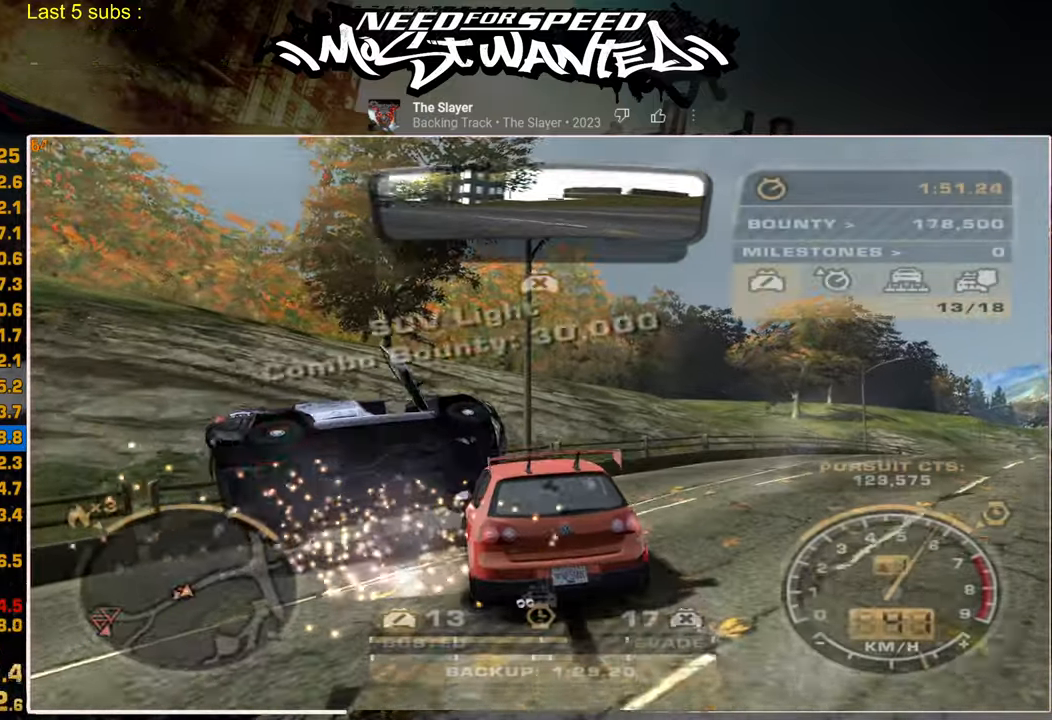
{"buttons": ["R2"], "left_stick": "right", "right_stick": "center", "events": []}
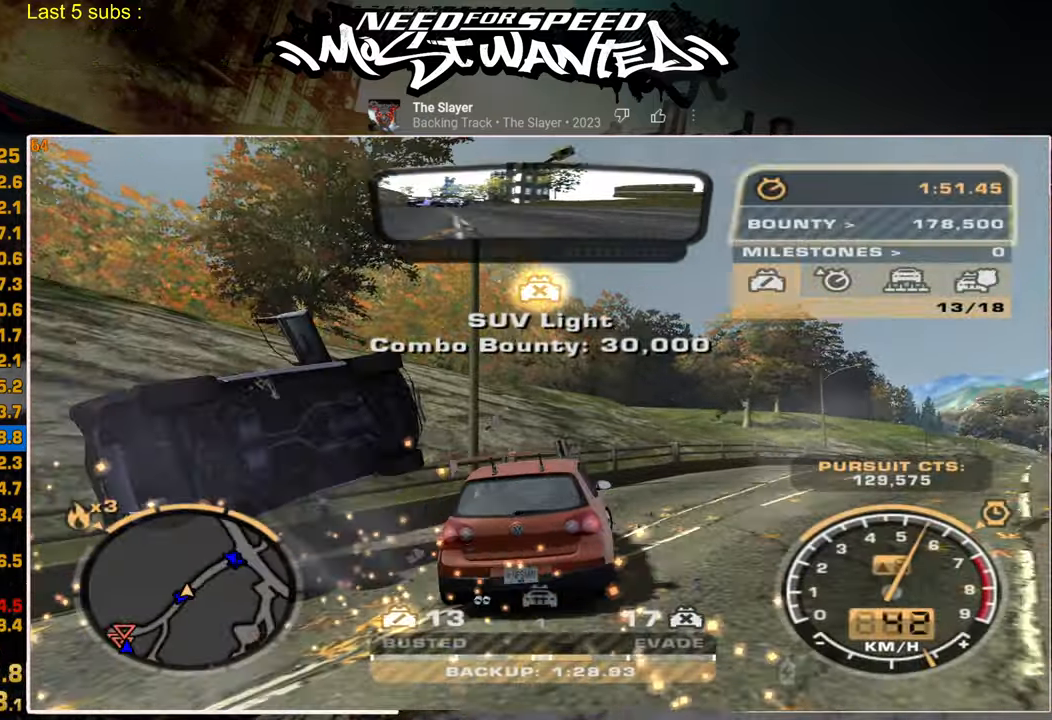
{"buttons": ["L1", "R2"], "left_stick": "right", "right_stick": "center", "events": [[334, "L1", "down"]]}
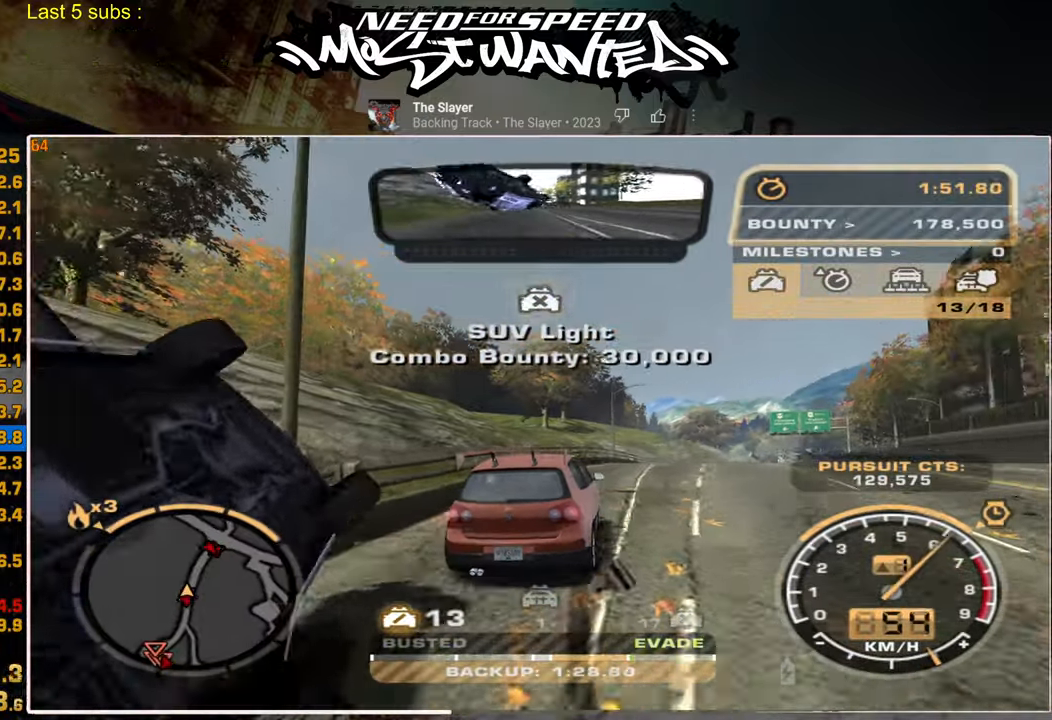
{"buttons": ["R2"], "left_stick": "center", "right_stick": "center", "events": [[367, "left_stick", "up-left"], [400, "L1", "up"], [467, "left_stick", "center"]]}
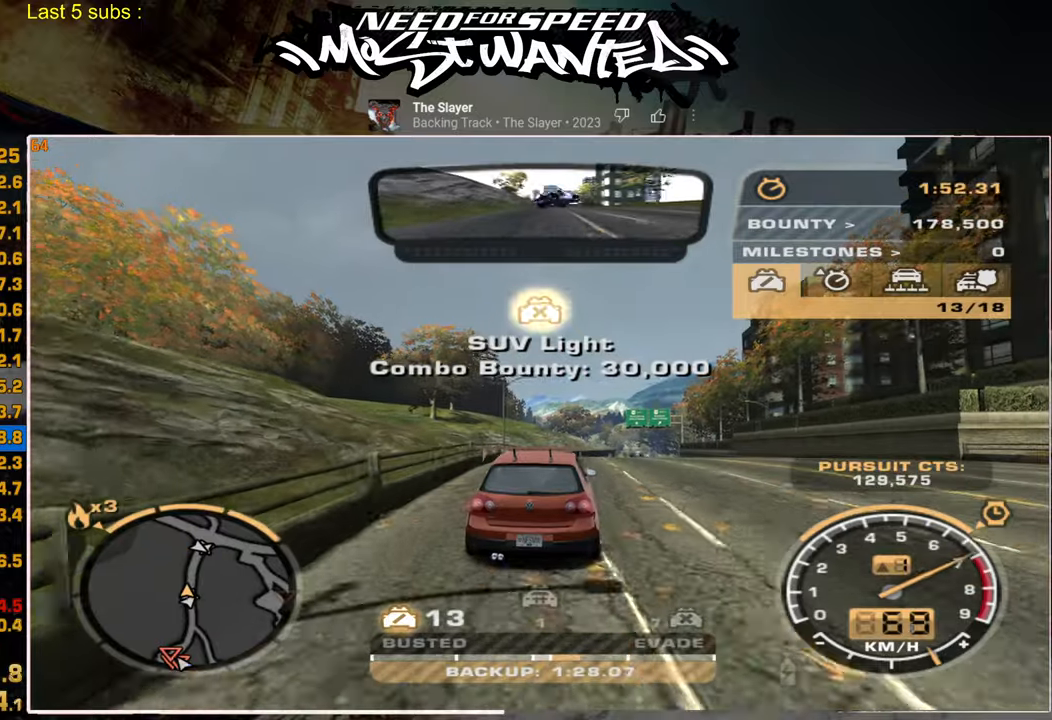
{"buttons": ["R2"], "left_stick": "center", "right_stick": "center", "events": []}
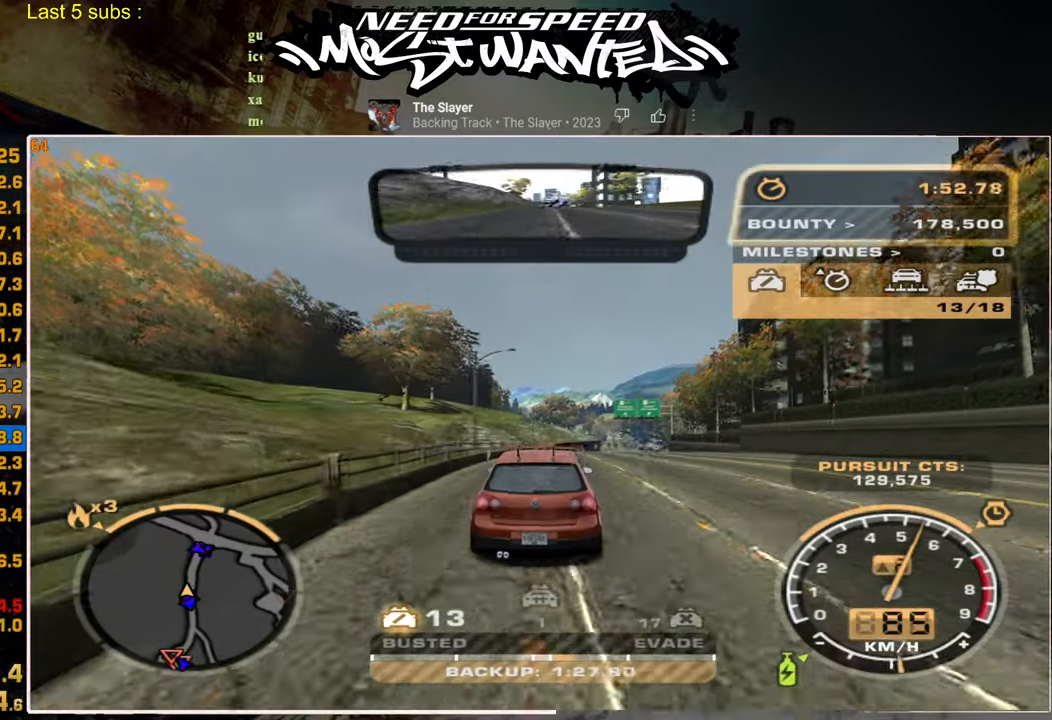
{"buttons": ["R2"], "left_stick": "center", "right_stick": "center", "events": []}